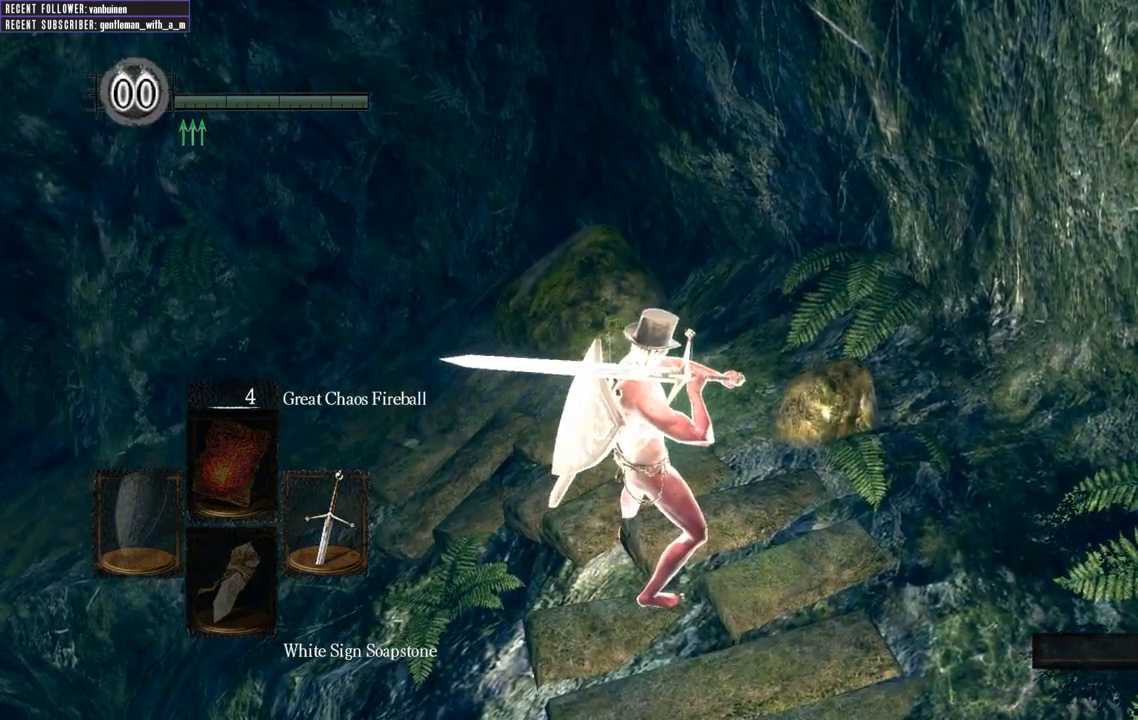
Gameplay with a controller (Xbox layout); each line is a JSON object with the inputs held at the frame after it. "events" lists button and stick changes between this image and that frame as [ms after this image, input, new state], when the widget could be followed in between. Not read: L3.
{"buttons": [], "left_stick": "center", "right_stick": "center", "events": []}
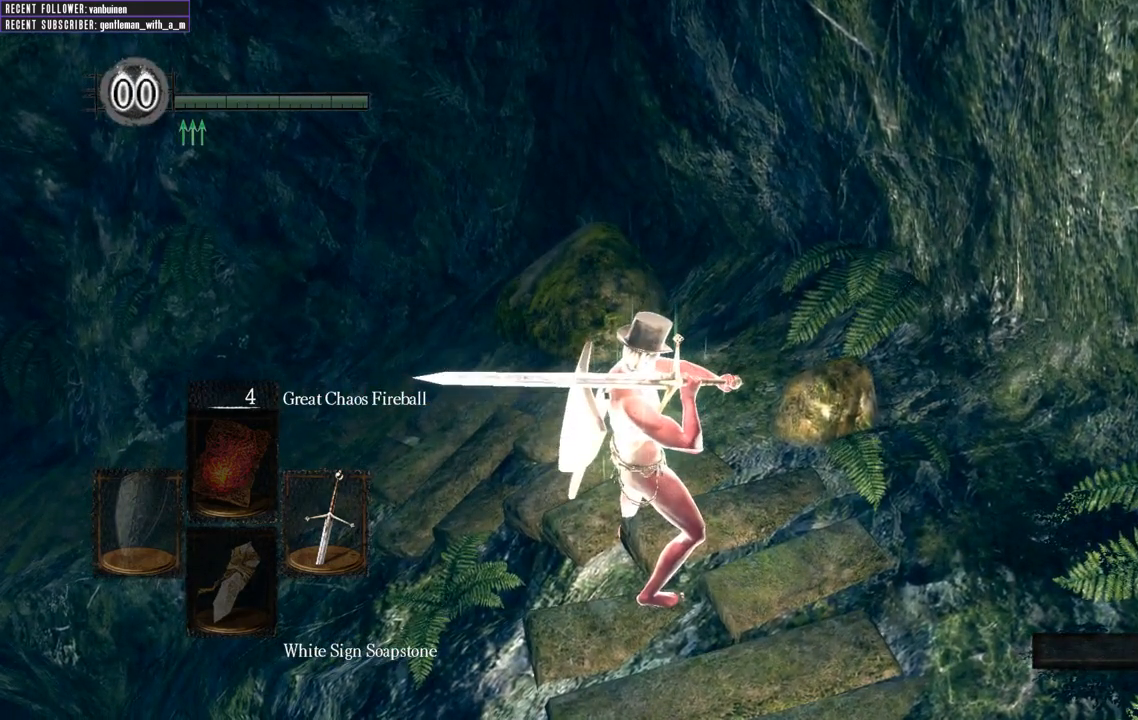
{"buttons": [], "left_stick": "center", "right_stick": "center", "events": []}
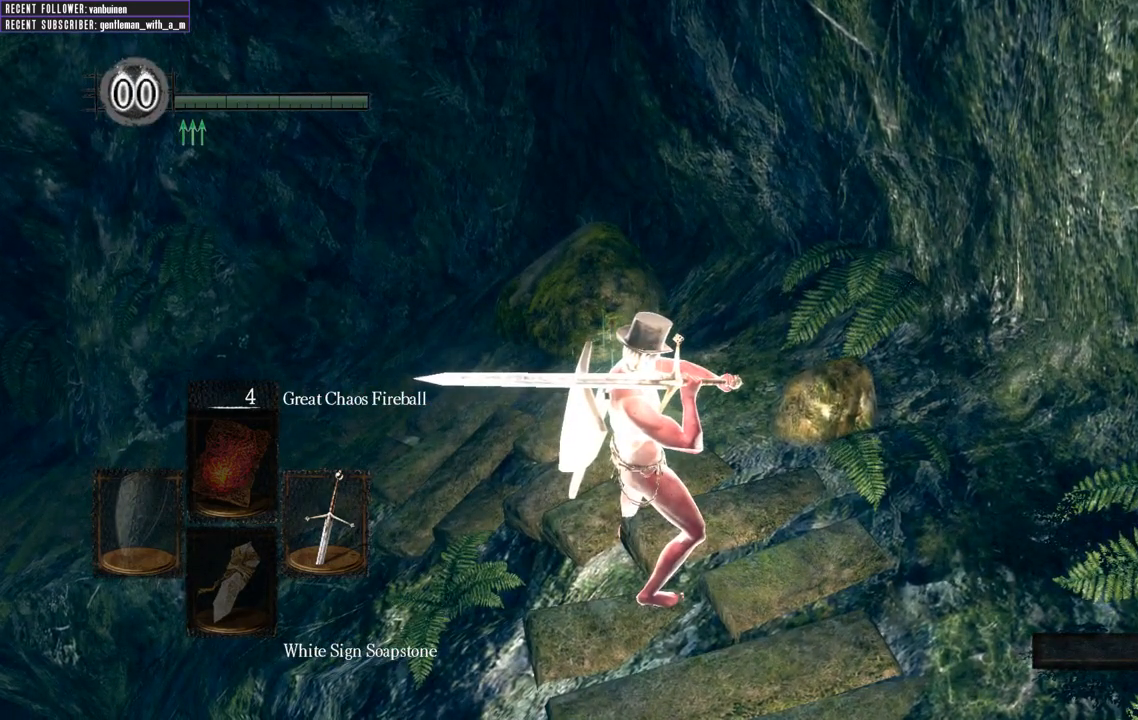
{"buttons": [], "left_stick": "center", "right_stick": "center", "events": []}
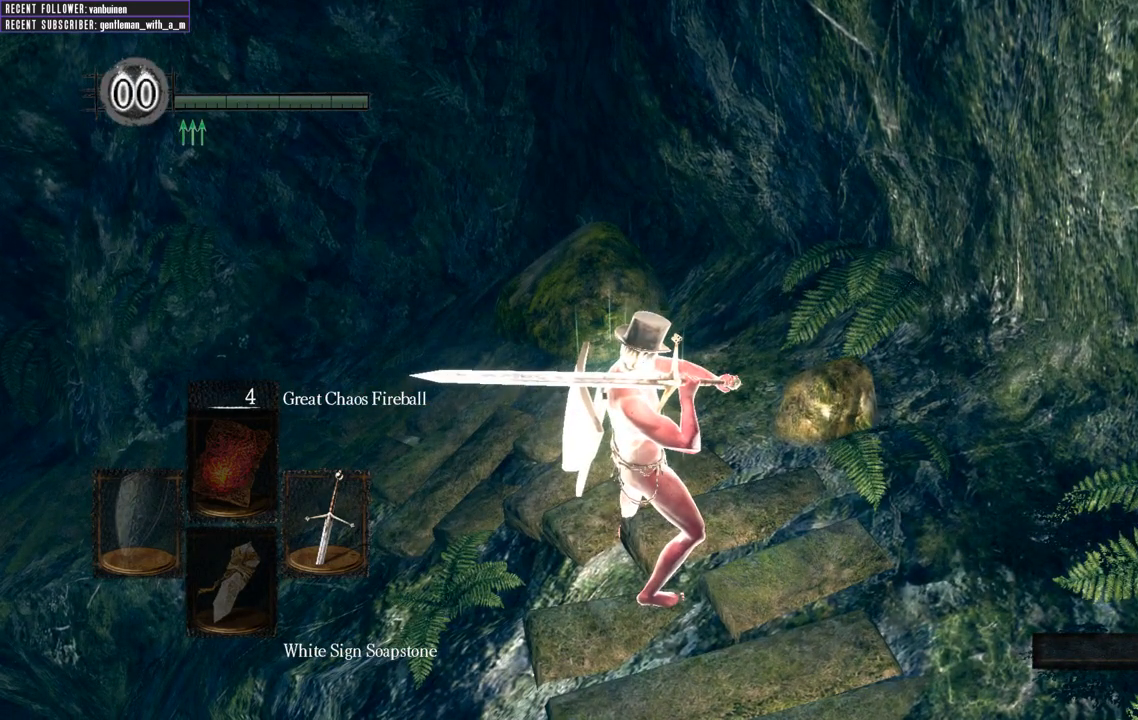
{"buttons": [], "left_stick": "center", "right_stick": "center", "events": []}
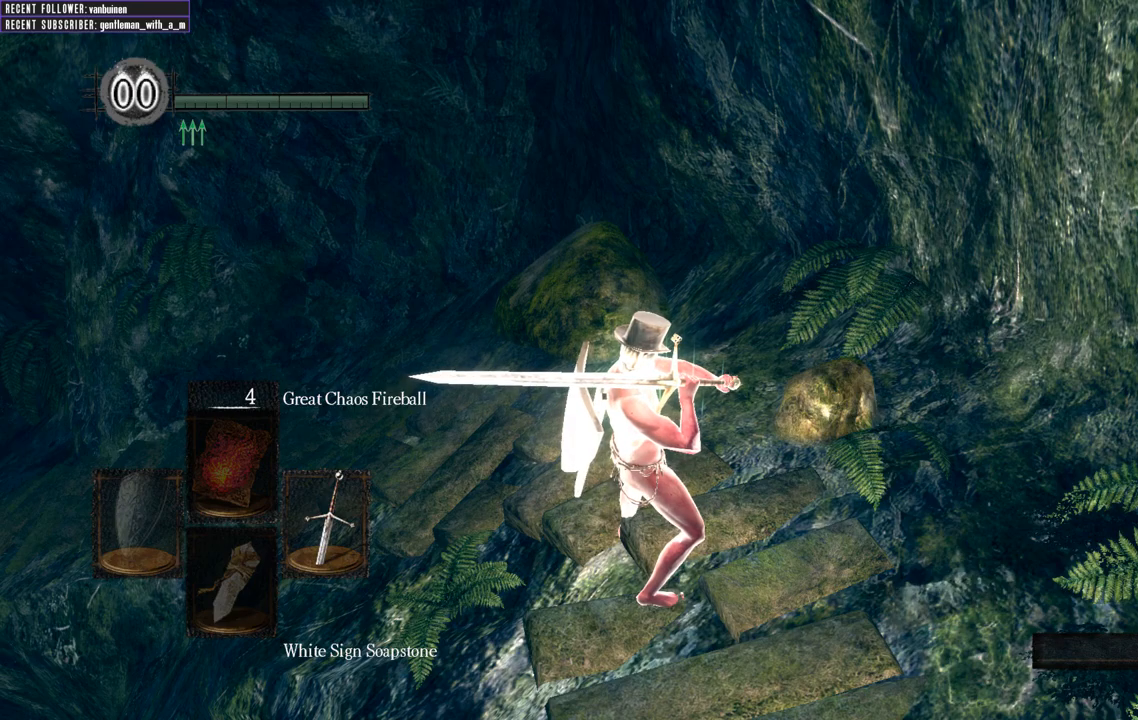
{"buttons": [], "left_stick": "center", "right_stick": "center", "events": []}
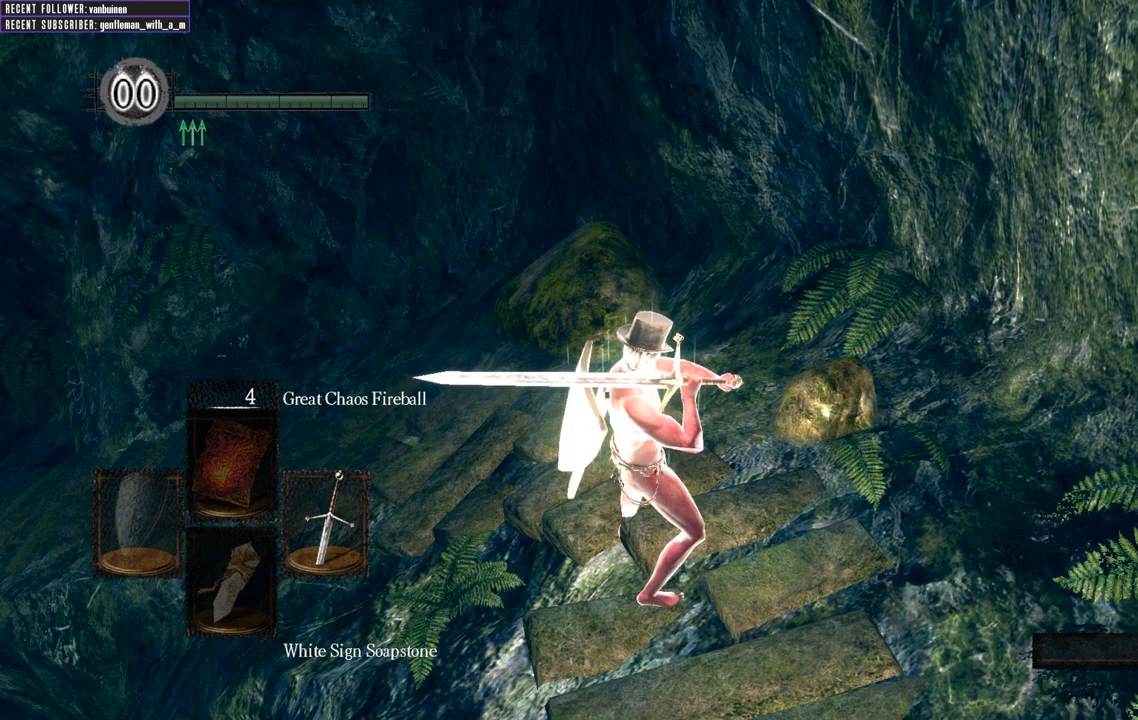
{"buttons": [], "left_stick": "center", "right_stick": "center", "events": []}
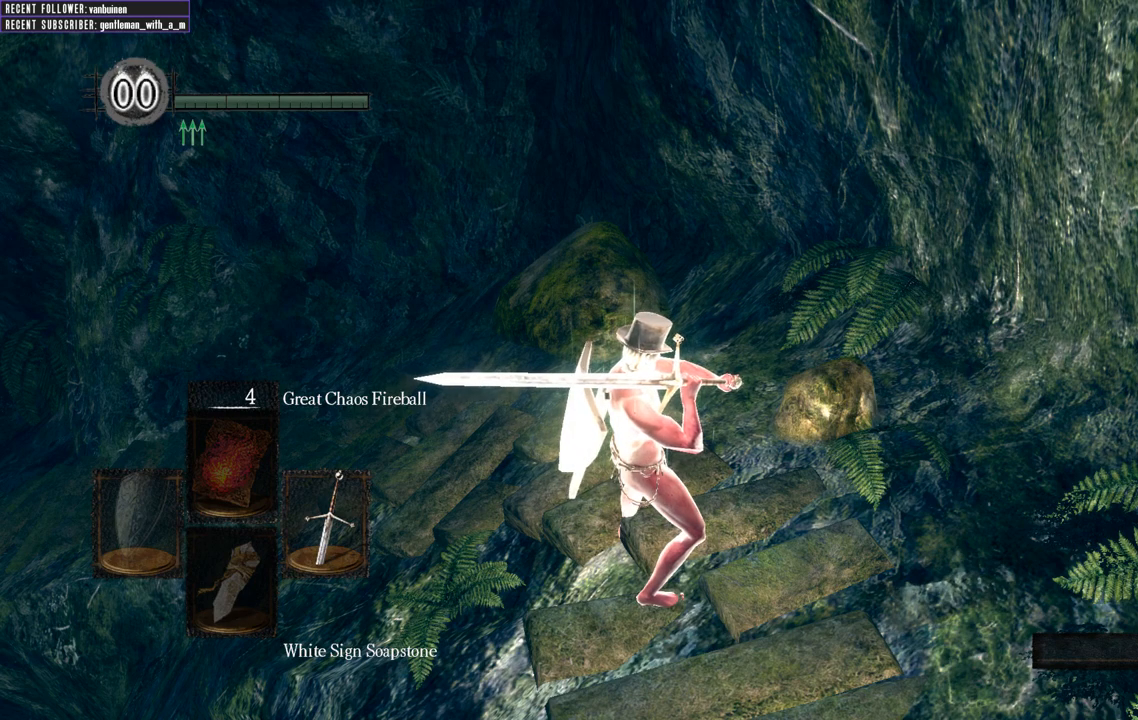
{"buttons": [], "left_stick": "center", "right_stick": "center", "events": []}
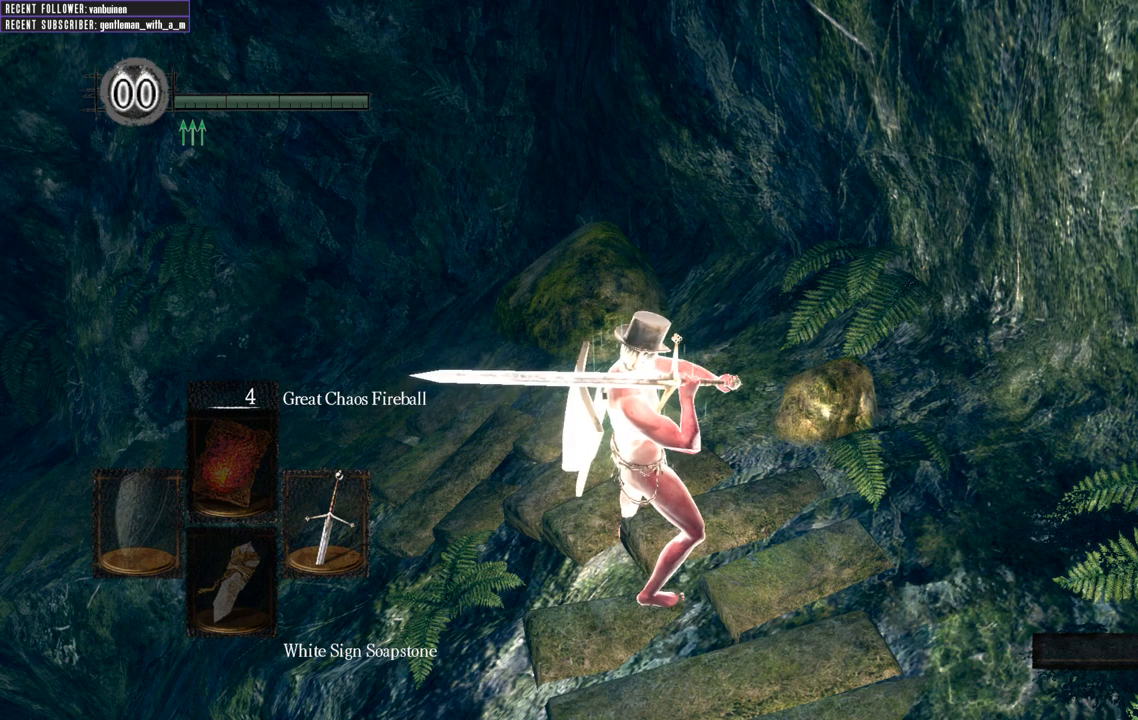
{"buttons": [], "left_stick": "center", "right_stick": "center", "events": [[200, "left_stick", "up-left"], [467, "left_stick", "center"]]}
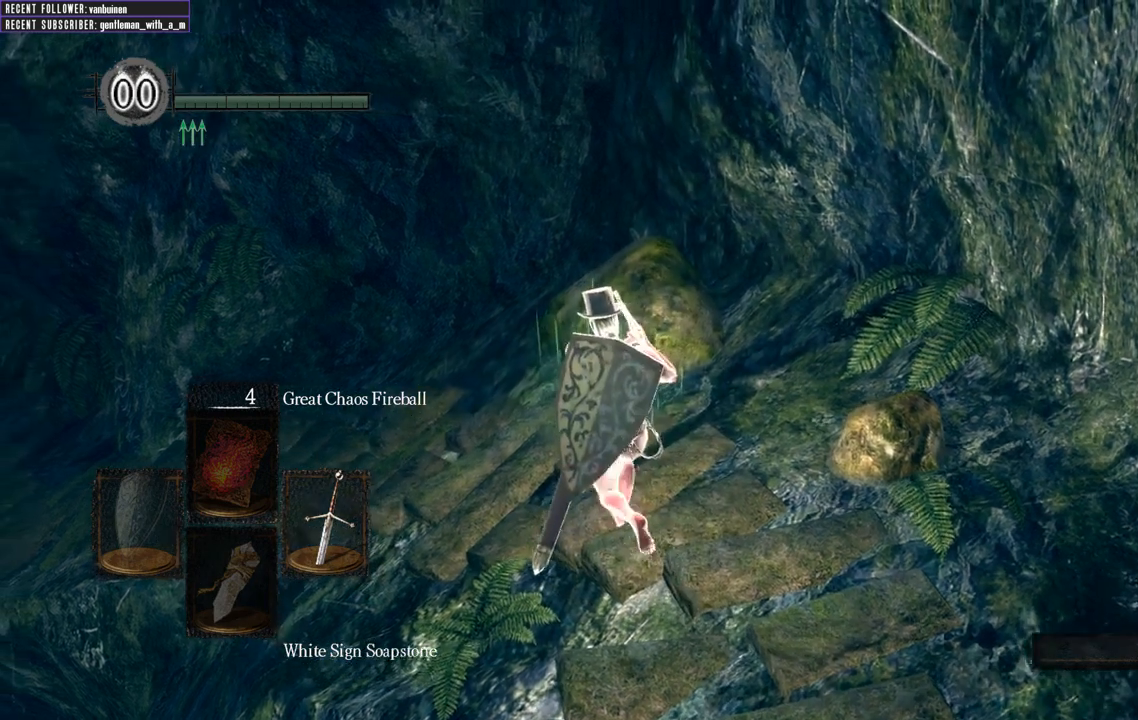
{"buttons": [], "left_stick": "up-left", "right_stick": "center", "events": [[200, "left_stick", "up-left"]]}
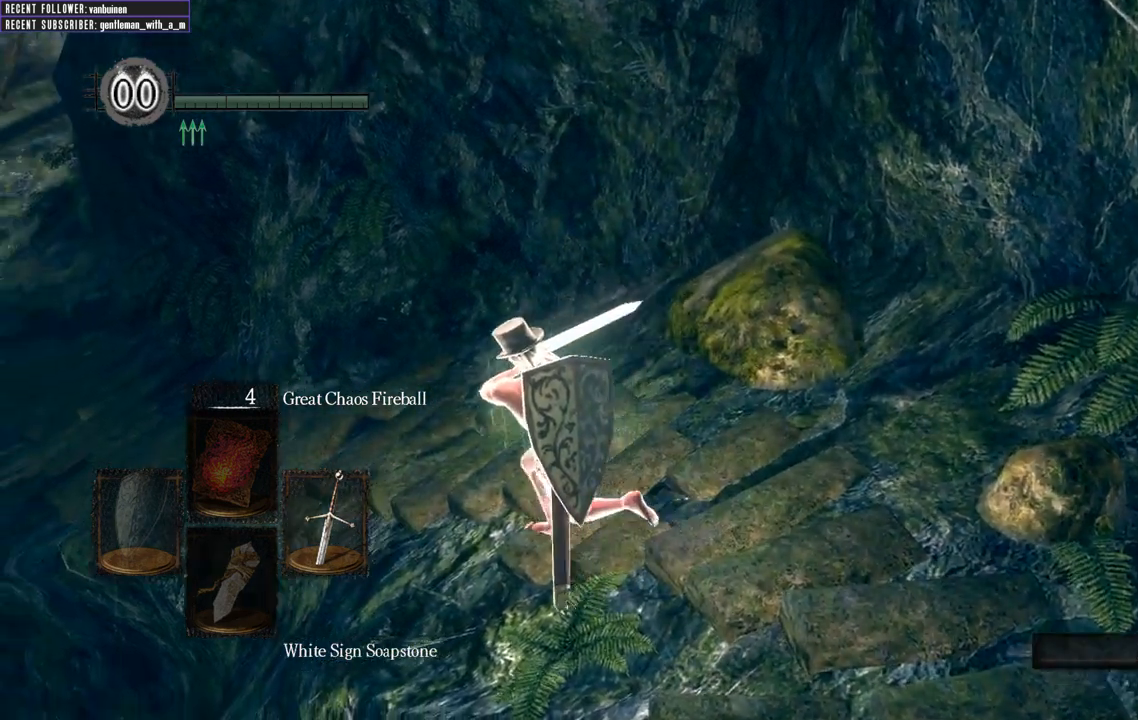
{"buttons": [], "left_stick": "center", "right_stick": "center", "events": [[200, "left_stick", "center"]]}
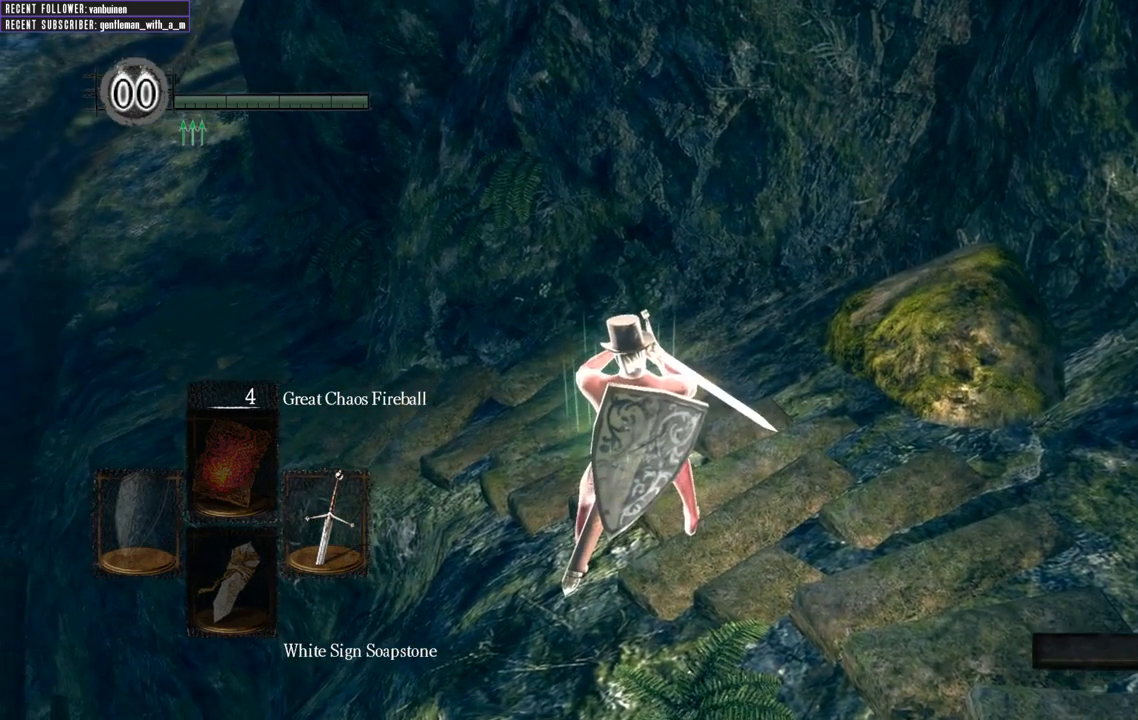
{"buttons": [], "left_stick": "up-left", "right_stick": "center", "events": [[100, "left_stick", "up-left"]]}
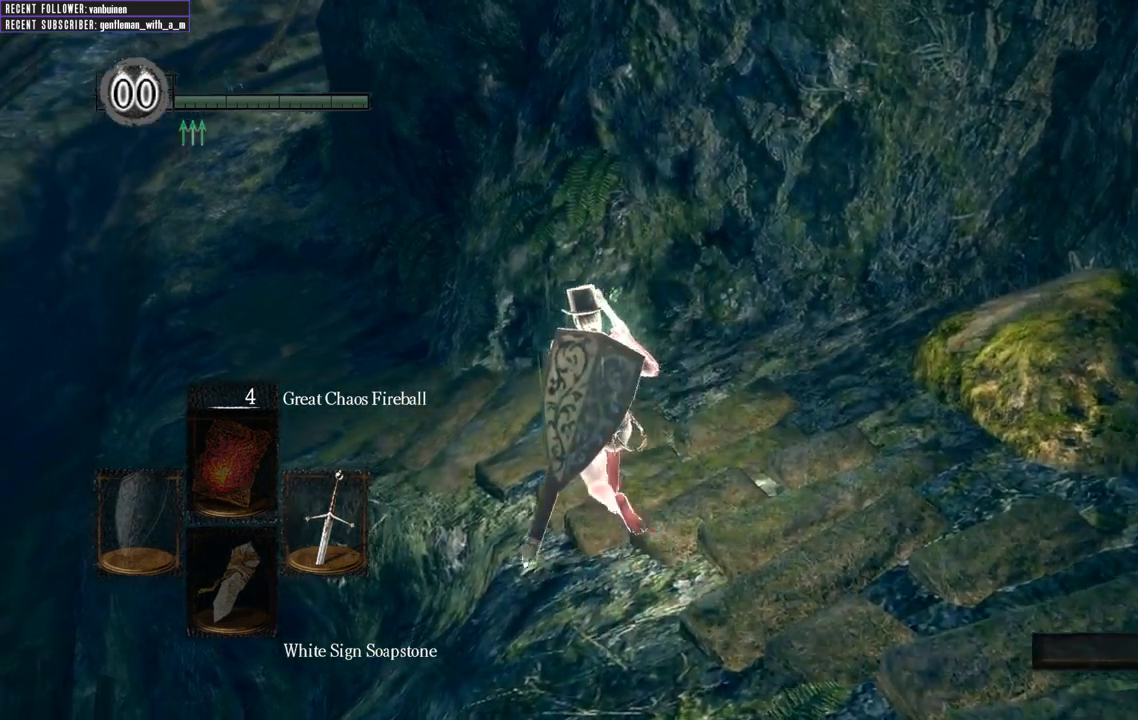
{"buttons": [], "left_stick": "up-left", "right_stick": "center", "events": []}
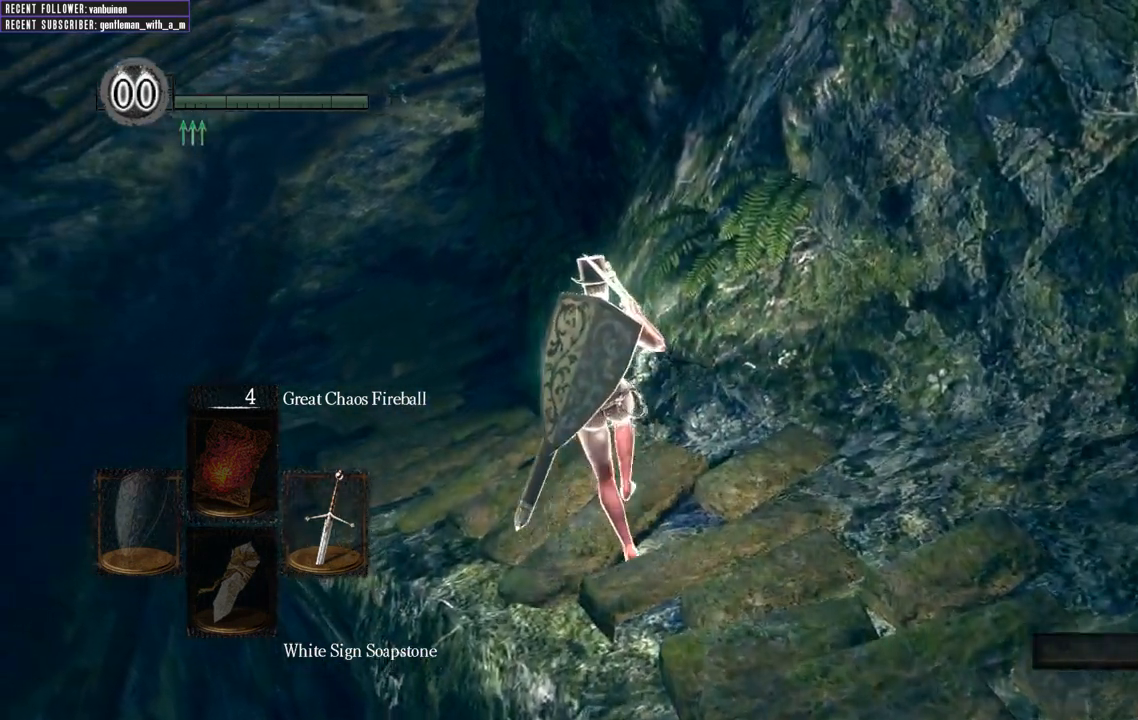
{"buttons": [], "left_stick": "up-left", "right_stick": "center", "events": []}
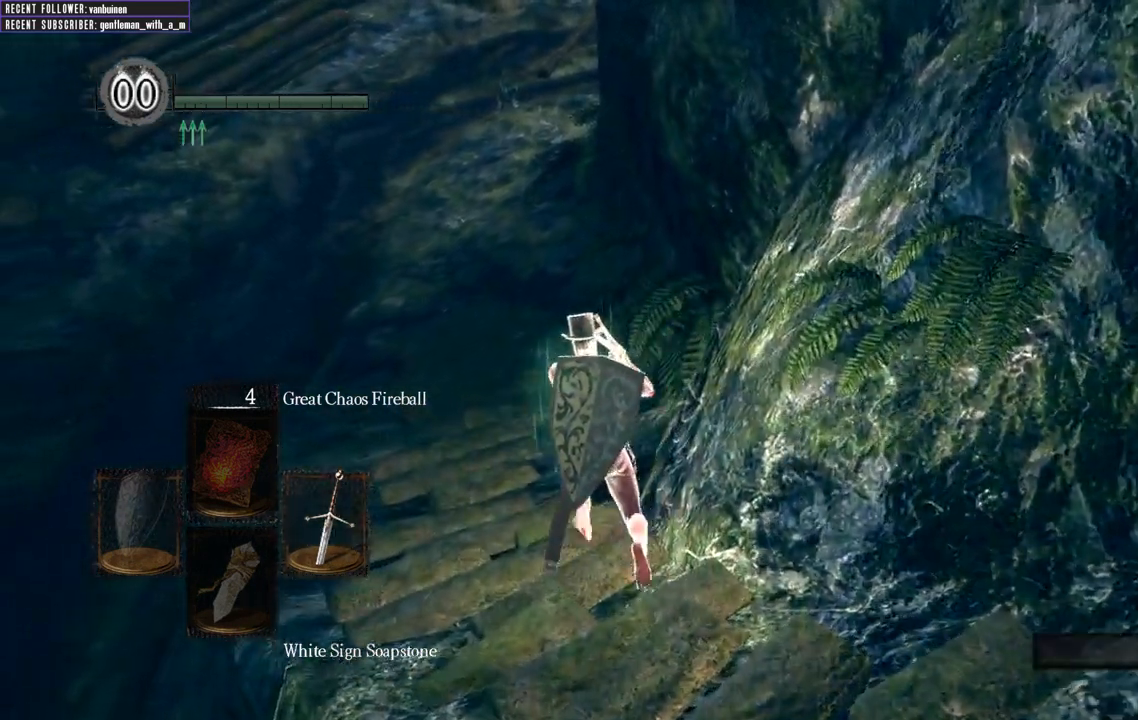
{"buttons": [], "left_stick": "up", "right_stick": "down-right", "events": [[350, "right_stick", "down-right"], [367, "left_stick", "up"]]}
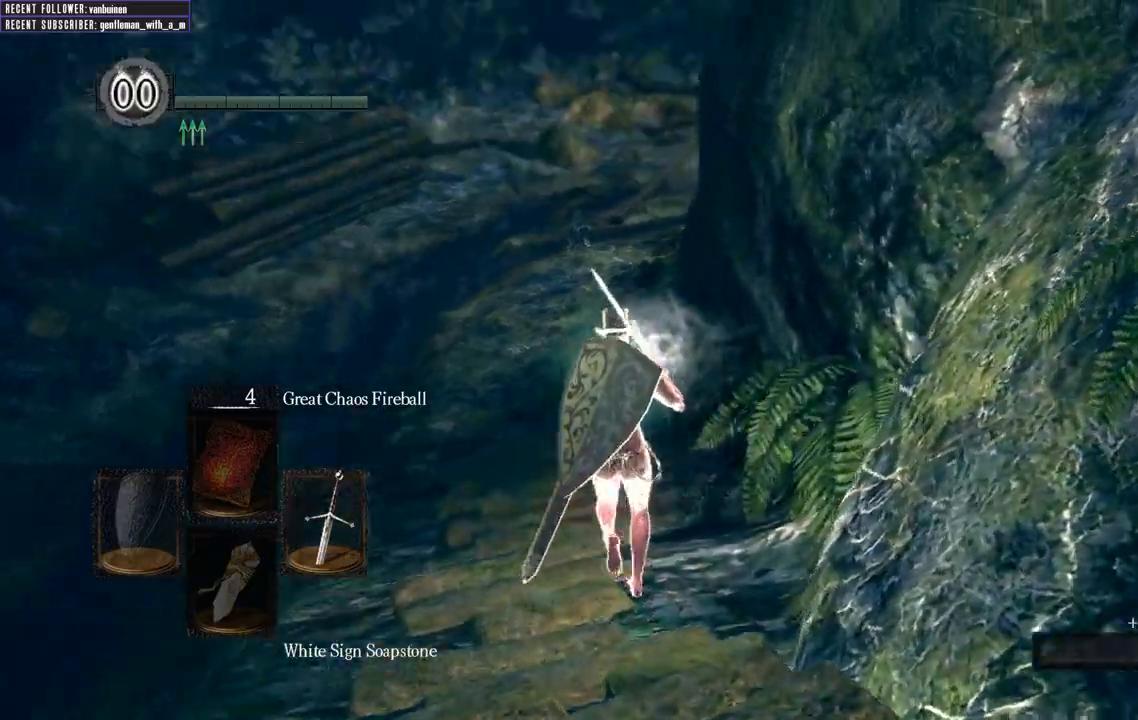
{"buttons": [], "left_stick": "up", "right_stick": "right", "events": [[117, "right_stick", "center"], [383, "right_stick", "right"]]}
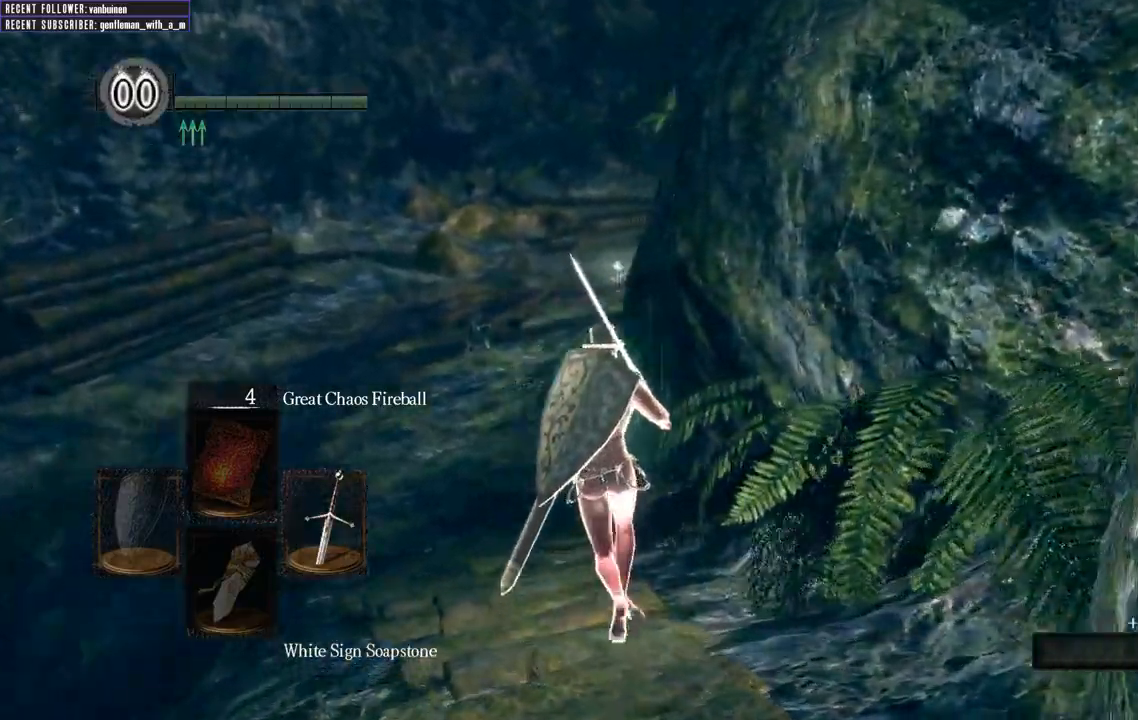
{"buttons": [], "left_stick": "up-left", "right_stick": "center", "events": [[83, "right_stick", "center"], [167, "right_stick", "right"], [300, "left_stick", "up-left"], [433, "right_stick", "center"]]}
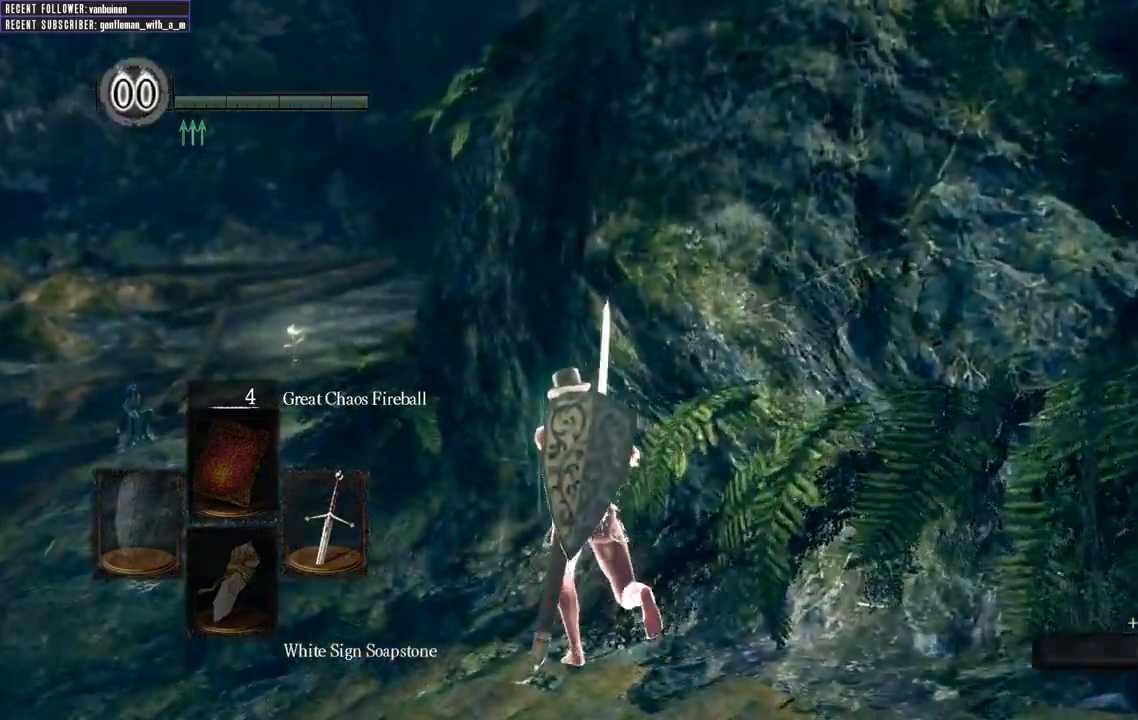
{"buttons": [], "left_stick": "up-left", "right_stick": "center", "events": [[83, "right_stick", "right"], [367, "right_stick", "center"]]}
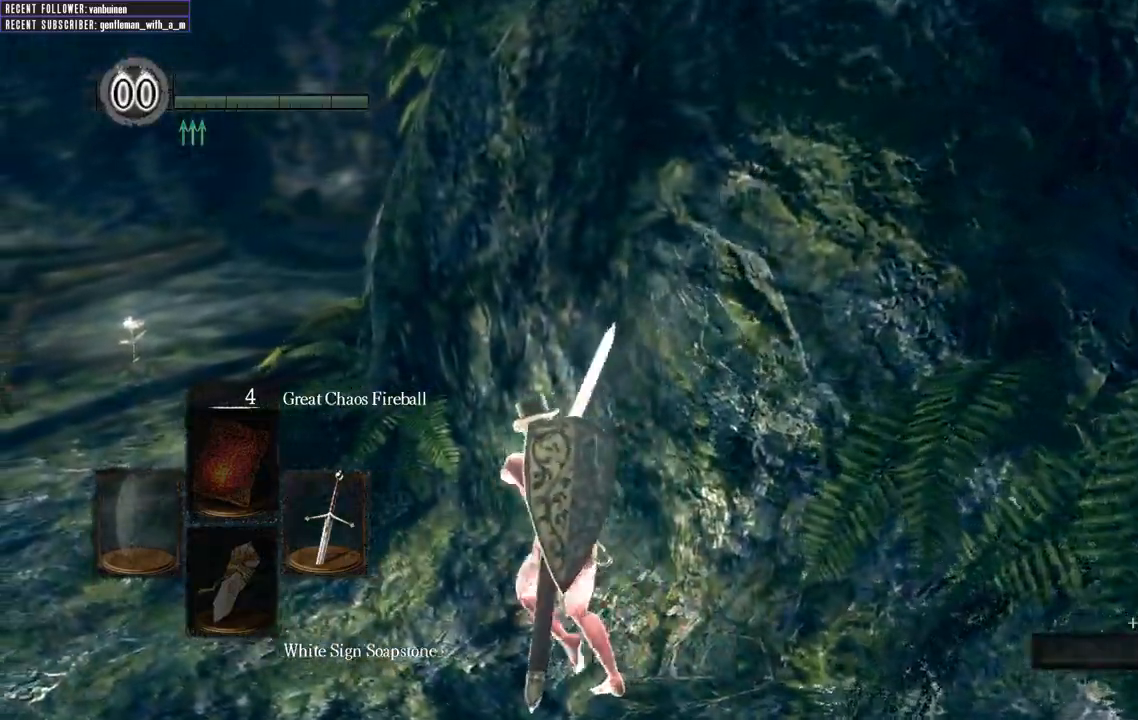
{"buttons": [], "left_stick": "up-left", "right_stick": "center", "events": []}
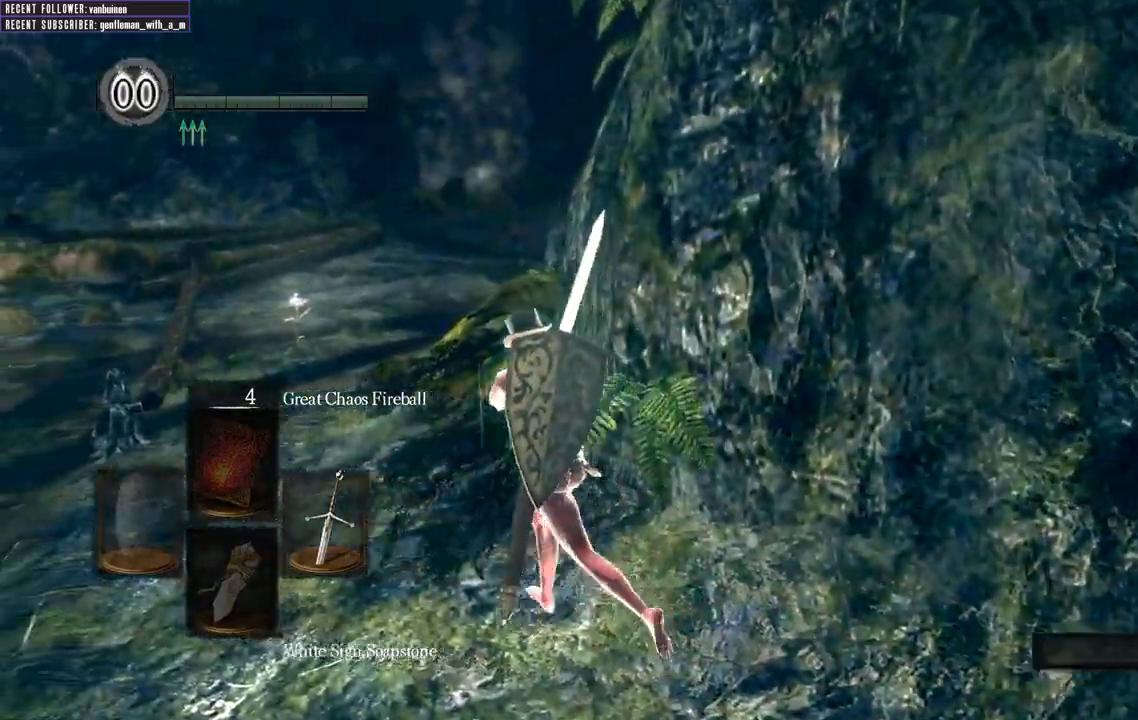
{"buttons": [], "left_stick": "up-left", "right_stick": "center", "events": []}
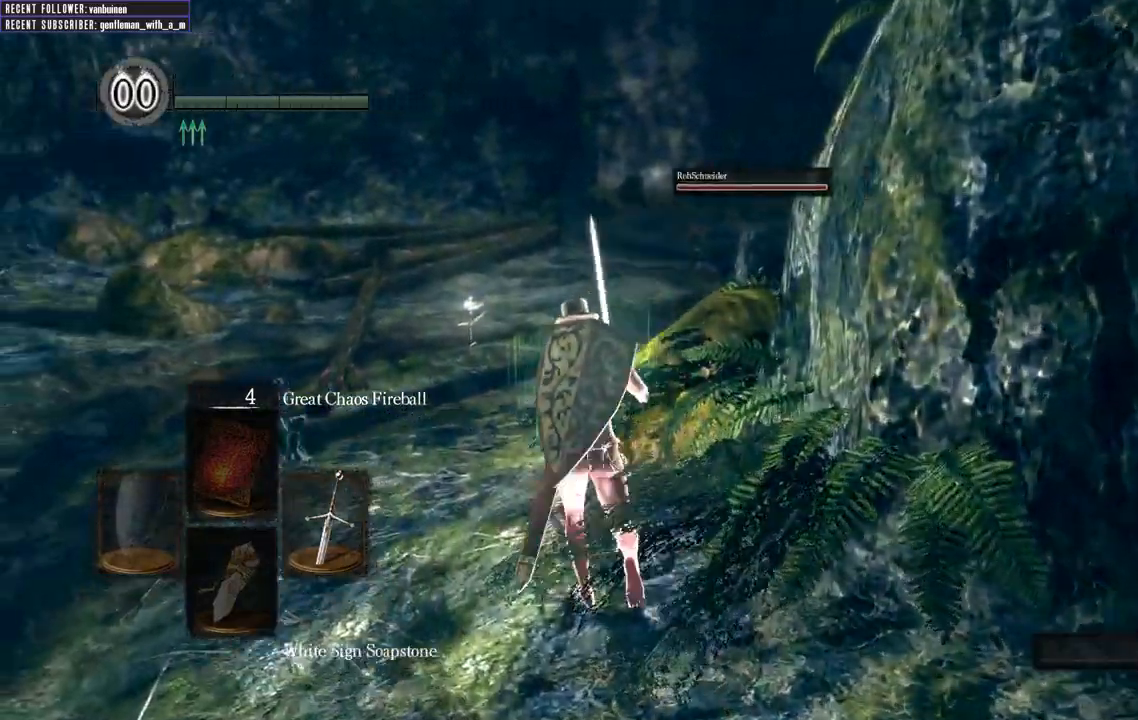
{"buttons": [], "left_stick": "up", "right_stick": "right", "events": [[50, "left_stick", "up"], [67, "right_stick", "right"], [217, "right_stick", "center"], [450, "right_stick", "right"]]}
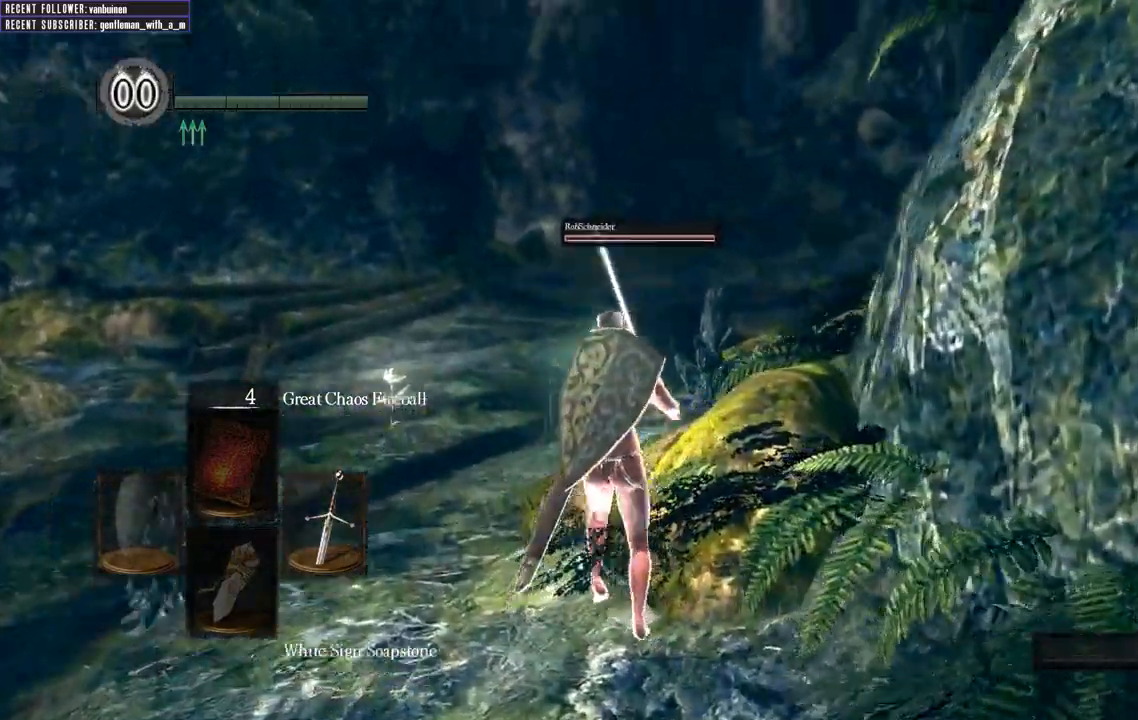
{"buttons": [], "left_stick": "up", "right_stick": "center", "events": [[17, "left_stick", "up-left"], [33, "right_stick", "center"], [400, "left_stick", "up"]]}
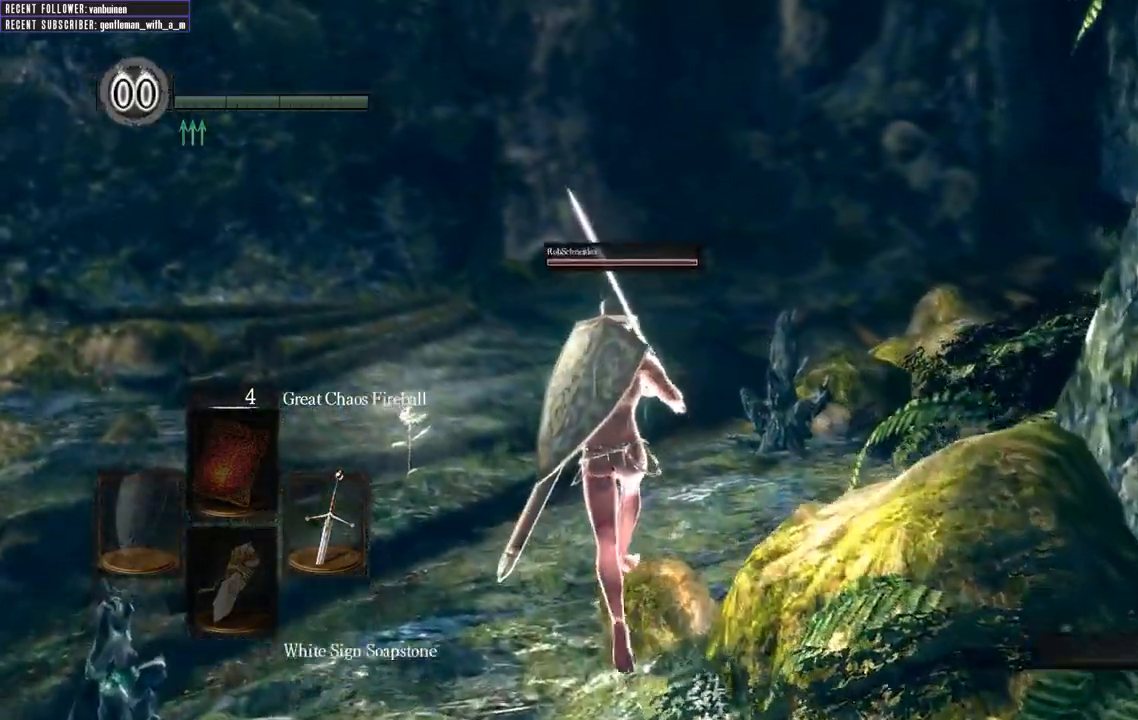
{"buttons": [], "left_stick": "up", "right_stick": "center", "events": []}
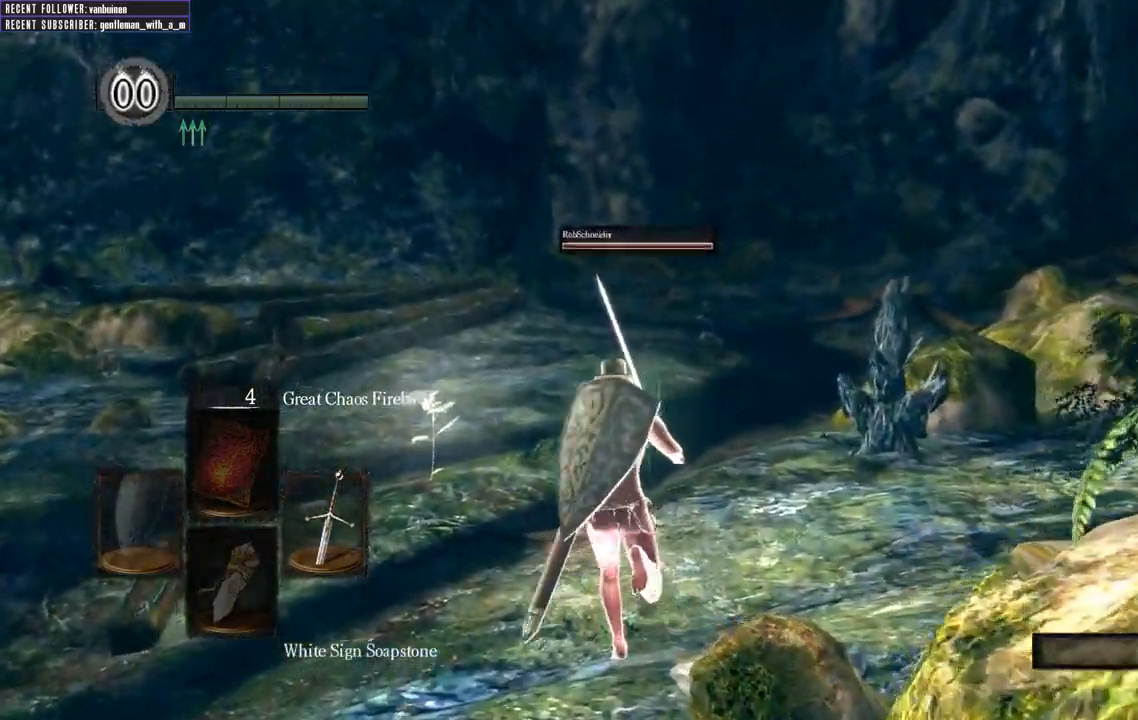
{"buttons": [], "left_stick": "up", "right_stick": "center", "events": []}
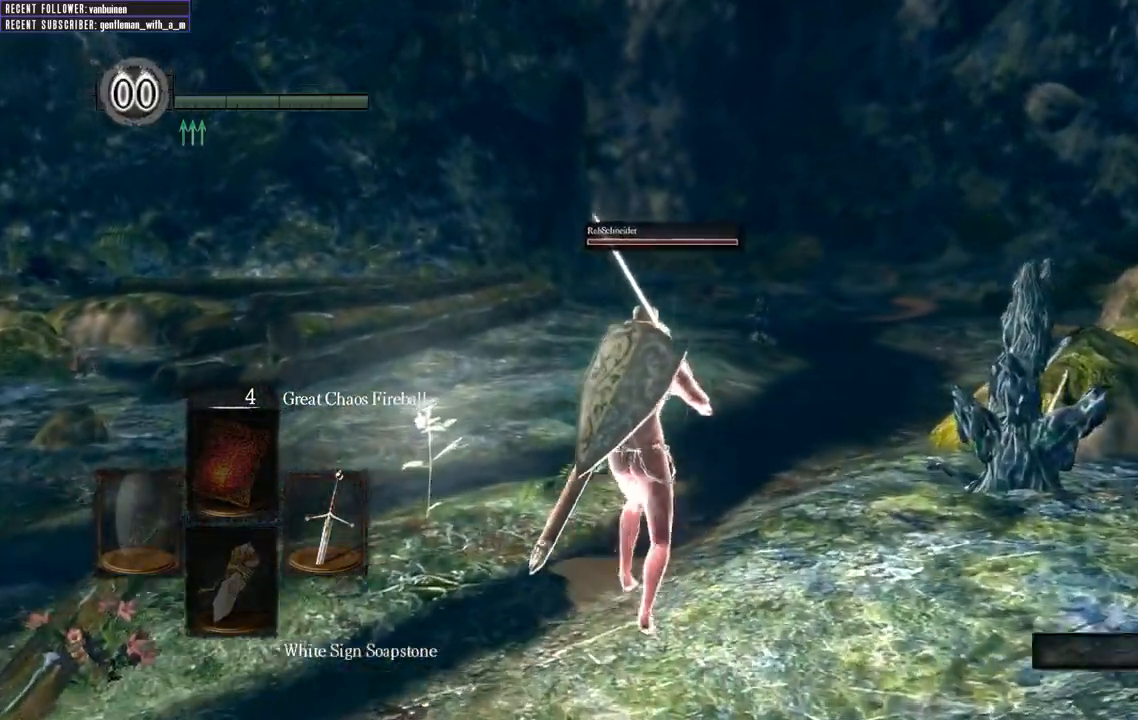
{"buttons": [], "left_stick": "up", "right_stick": "center", "events": []}
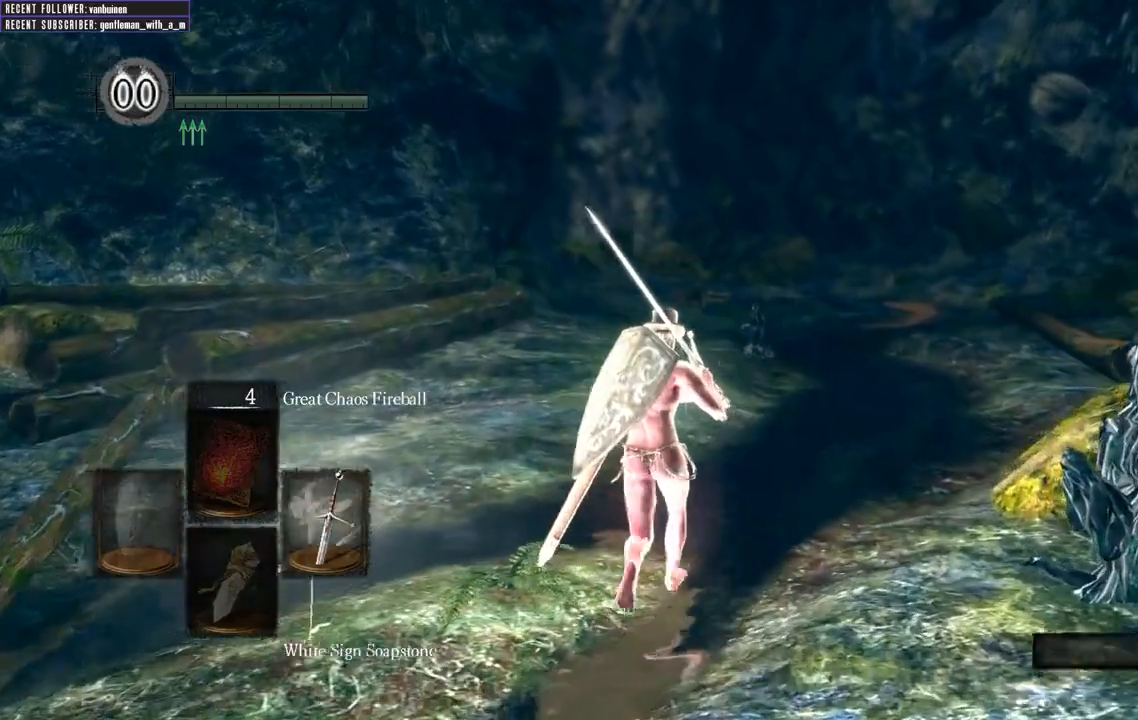
{"buttons": [], "left_stick": "up", "right_stick": "center", "events": []}
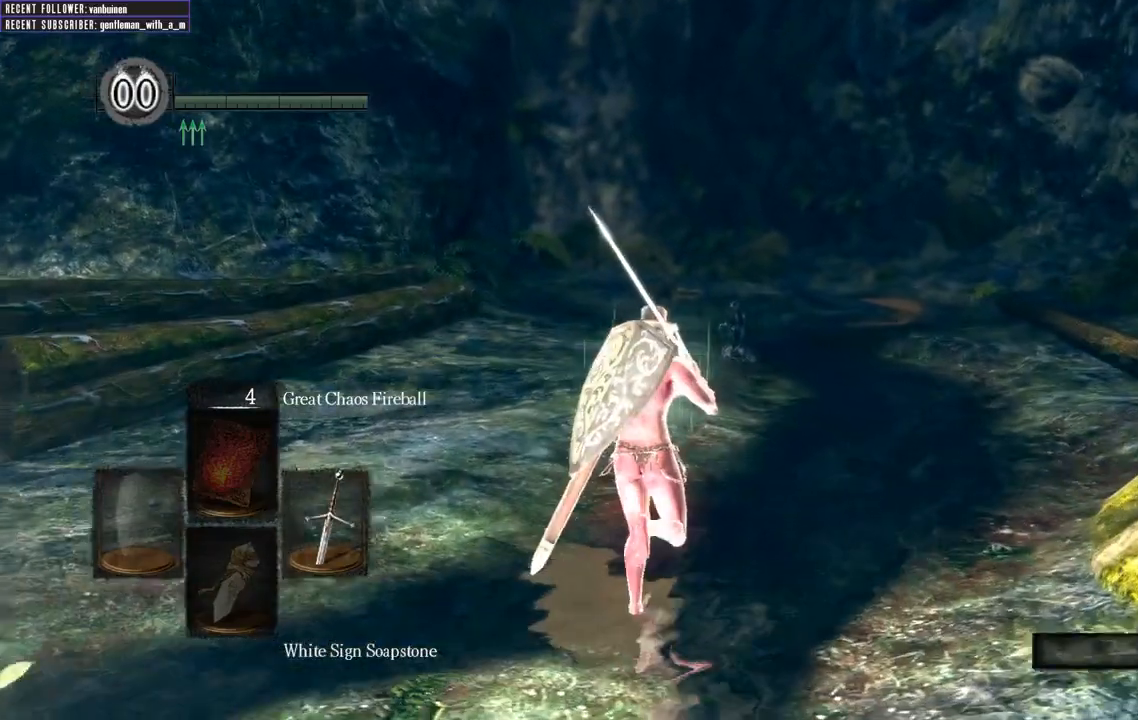
{"buttons": [], "left_stick": "up", "right_stick": "center", "events": []}
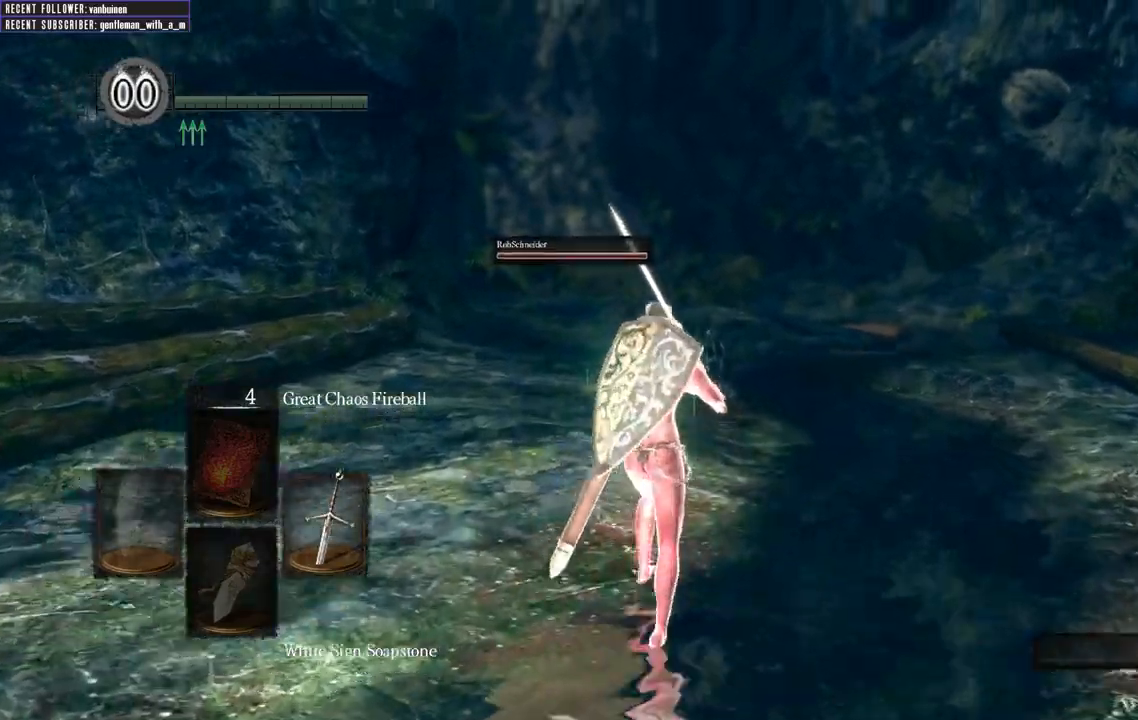
{"buttons": [], "left_stick": "up", "right_stick": "center", "events": []}